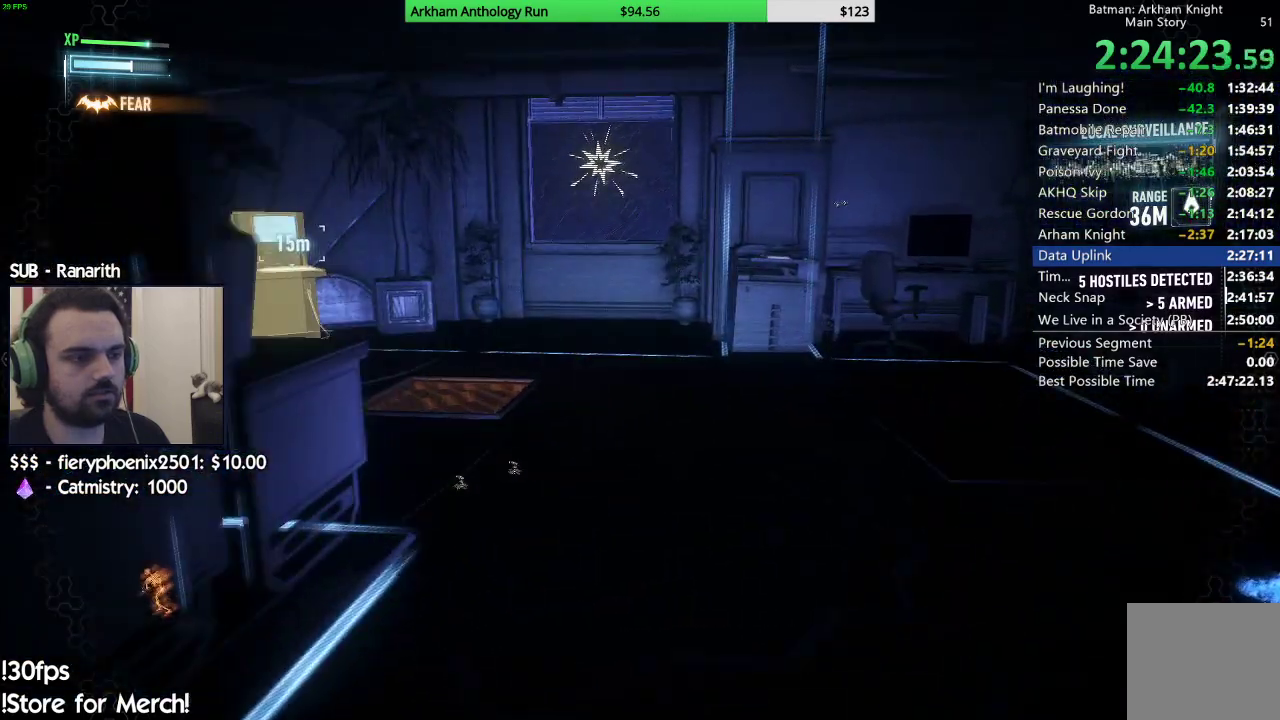
Gameplay with a controller (Xbox layout); each line is a JSON object with the inputs held at the frame after it. "events" lists button and stick changes between this image and that frame as [ms after this image, input, new state], when the widget could be followed in between.
{"buttons": [], "left_stick": "up", "right_stick": "center", "events": [[17, "right_stick", "center"], [117, "A", "down"], [150, "A", "up"], [233, "left_stick", "up"], [283, "A", "down"], [333, "A", "up"], [433, "A", "down"], [500, "A", "up"]]}
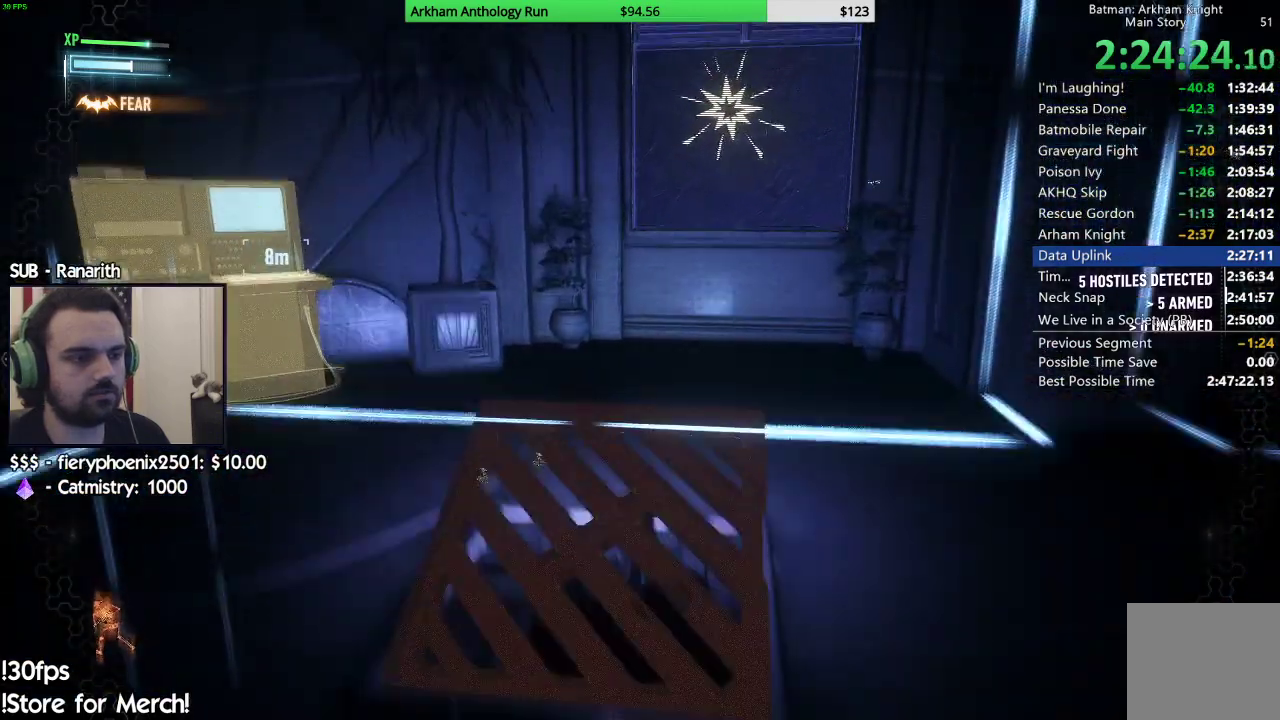
{"buttons": ["R2"], "left_stick": "up-right", "right_stick": "right", "events": [[167, "right_stick", "down"], [250, "left_stick", "up-right"], [367, "R2", "down"], [417, "right_stick", "right"]]}
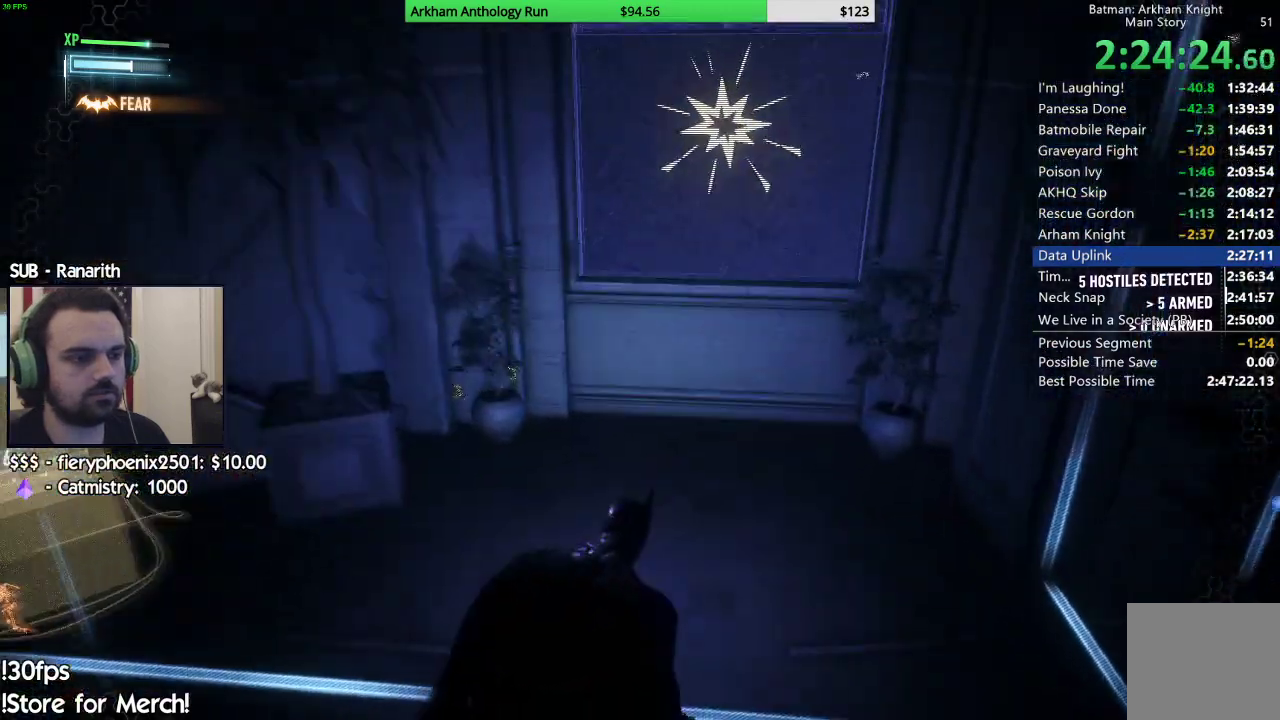
{"buttons": ["A"], "left_stick": "up", "right_stick": "center", "events": [[17, "left_stick", "up"], [50, "right_stick", "down"], [150, "left_stick", "up-right"], [250, "right_stick", "down-right"], [333, "left_stick", "up"], [400, "right_stick", "center"], [417, "R2", "up"], [500, "A", "down"]]}
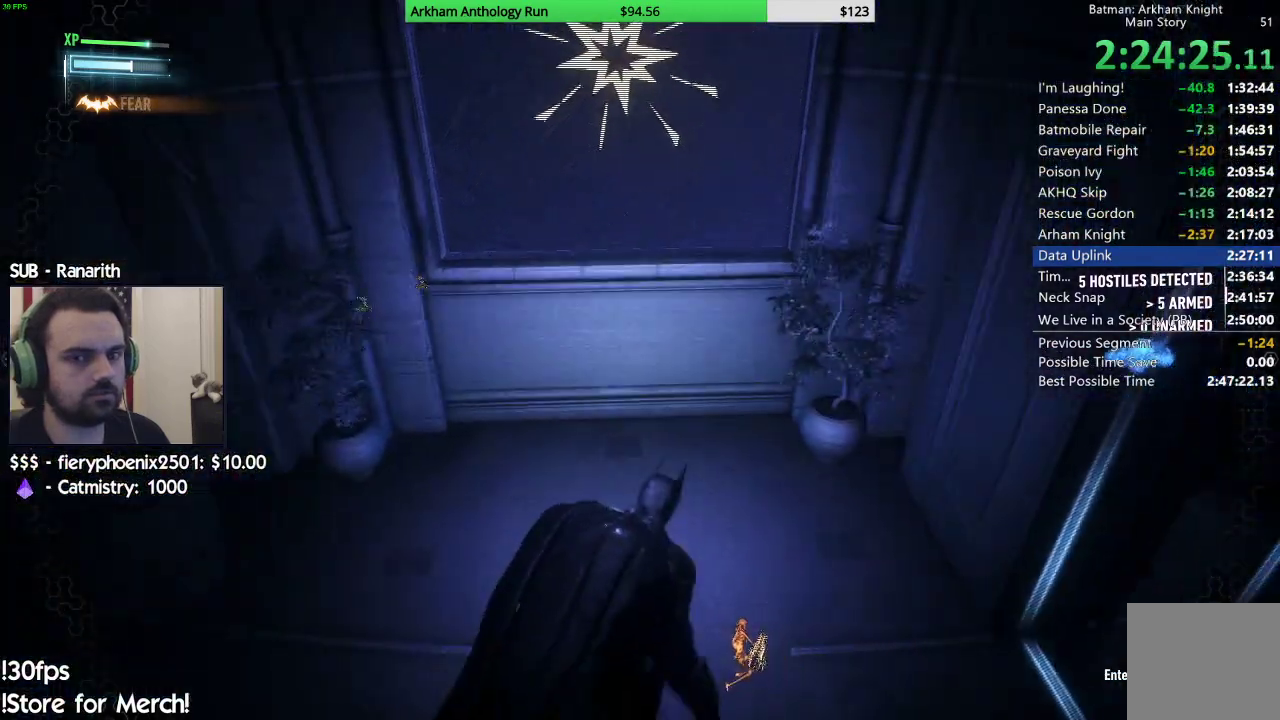
{"buttons": [], "left_stick": "center", "right_stick": "down", "events": [[50, "A", "up"], [167, "A", "down"], [200, "A", "up"], [383, "right_stick", "down"], [483, "left_stick", "center"]]}
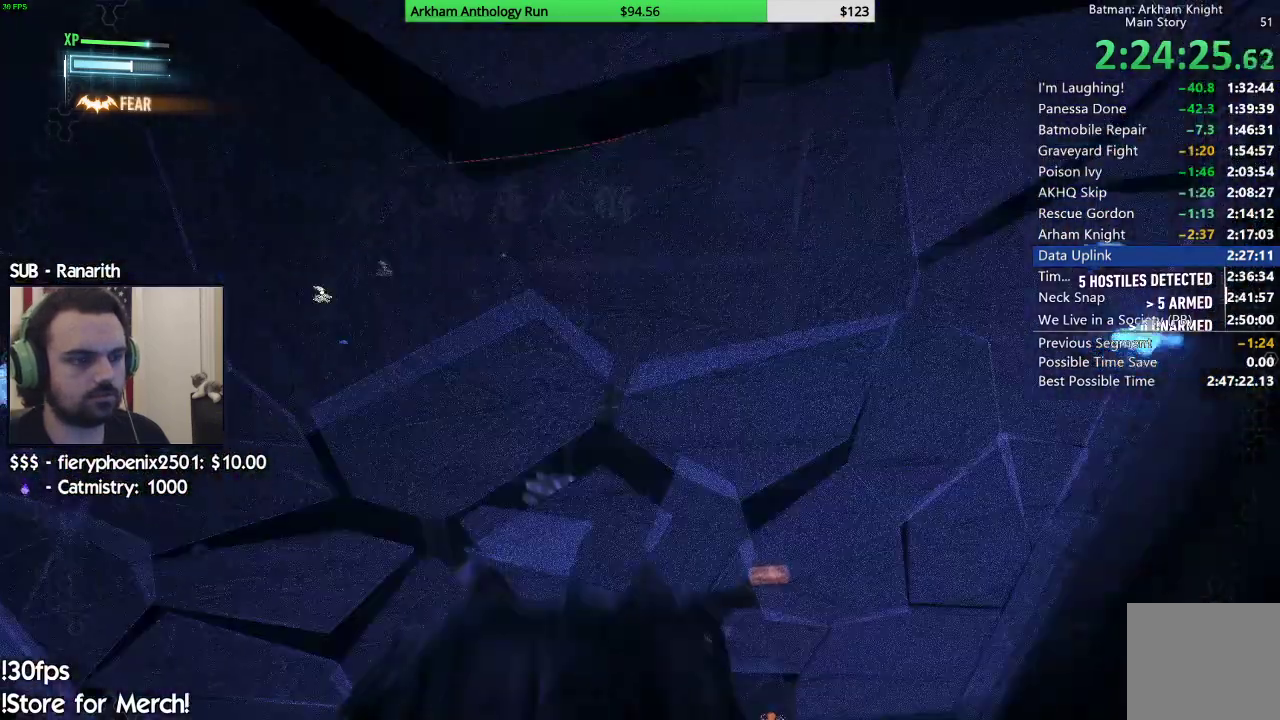
{"buttons": [], "left_stick": "up-right", "right_stick": "center", "events": [[167, "right_stick", "down-right"], [367, "right_stick", "center"], [483, "left_stick", "up-right"]]}
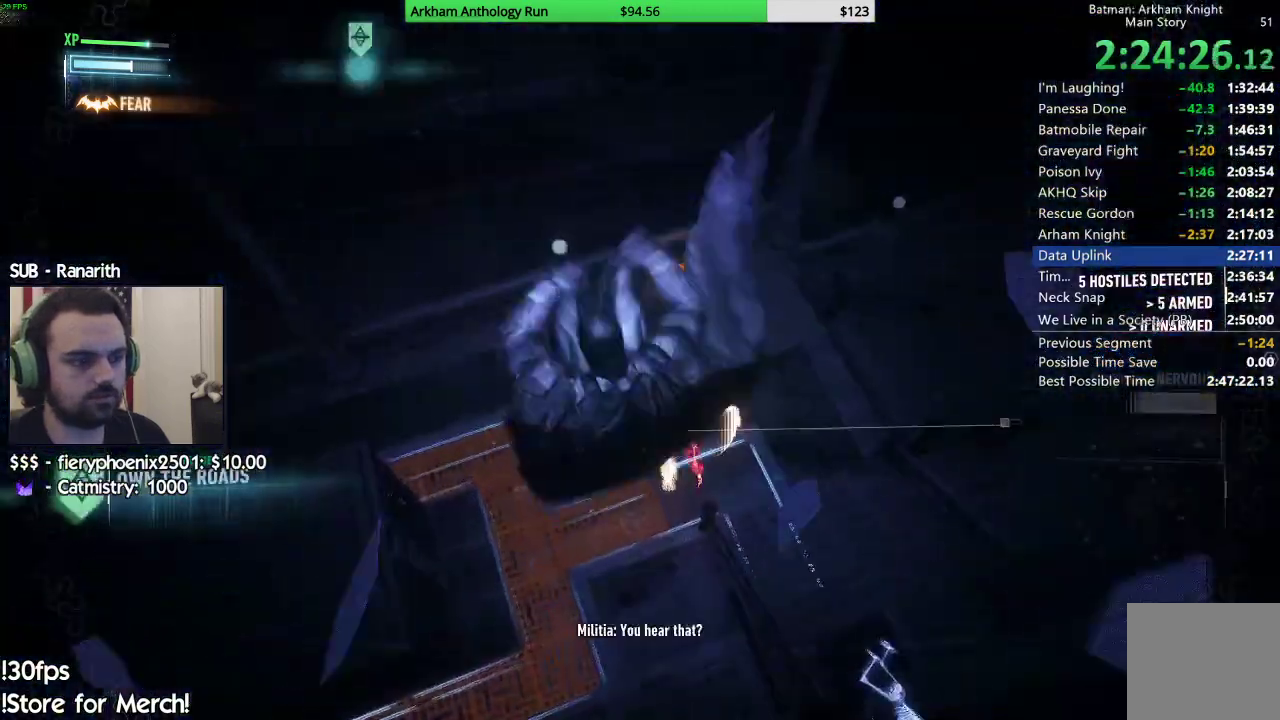
{"buttons": ["R2"], "left_stick": "up-right", "right_stick": "right", "events": [[50, "left_stick", "right"], [83, "R2", "down"], [117, "right_stick", "up-right"], [400, "left_stick", "up-right"], [400, "right_stick", "right"]]}
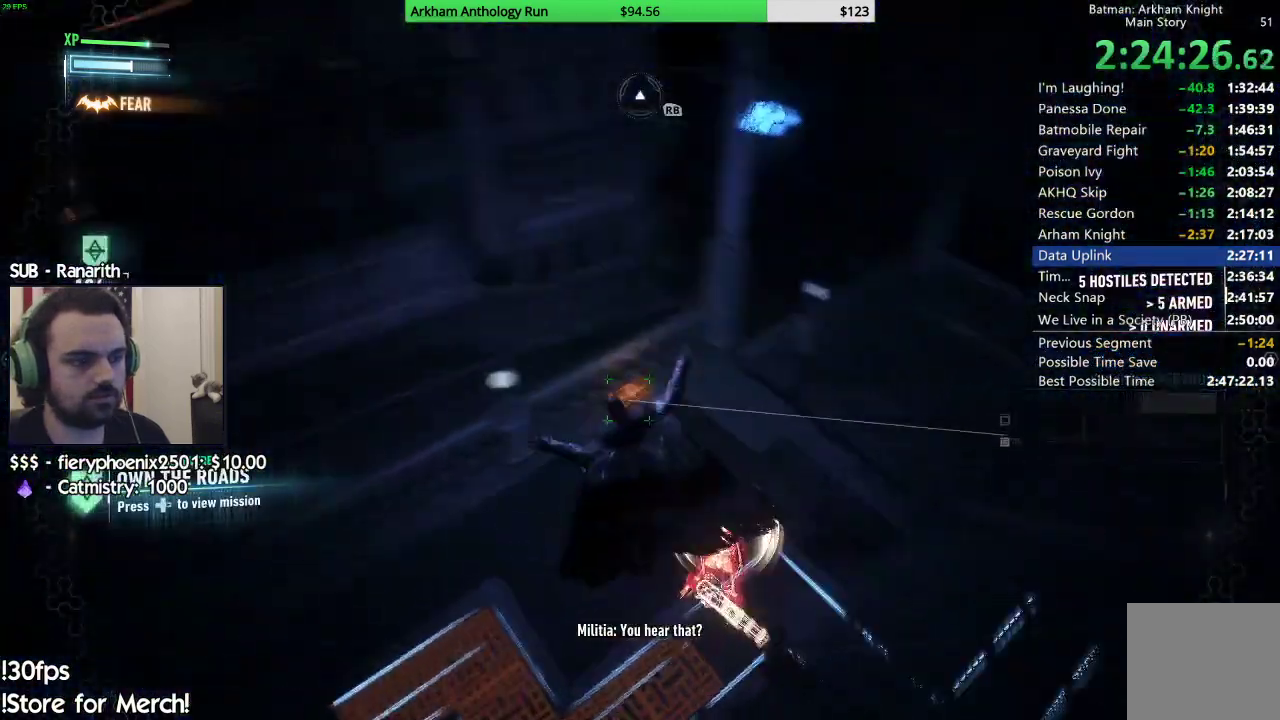
{"buttons": ["B"], "left_stick": "up", "right_stick": "center", "events": [[17, "left_stick", "up"], [200, "right_stick", "up-right"], [400, "right_stick", "center"], [417, "R2", "up"], [467, "B", "down"]]}
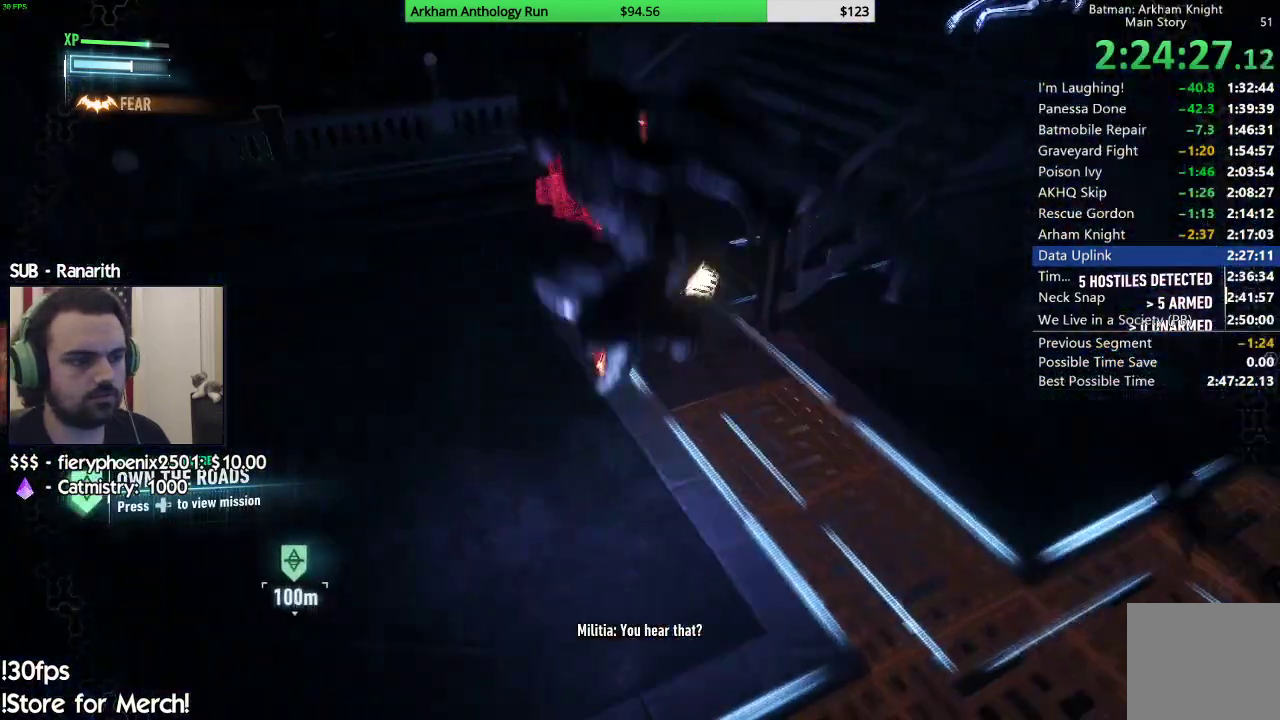
{"buttons": [], "left_stick": "up", "right_stick": "center", "events": [[83, "B", "up"], [217, "B", "down"], [283, "B", "up"], [383, "B", "down"], [467, "B", "up"]]}
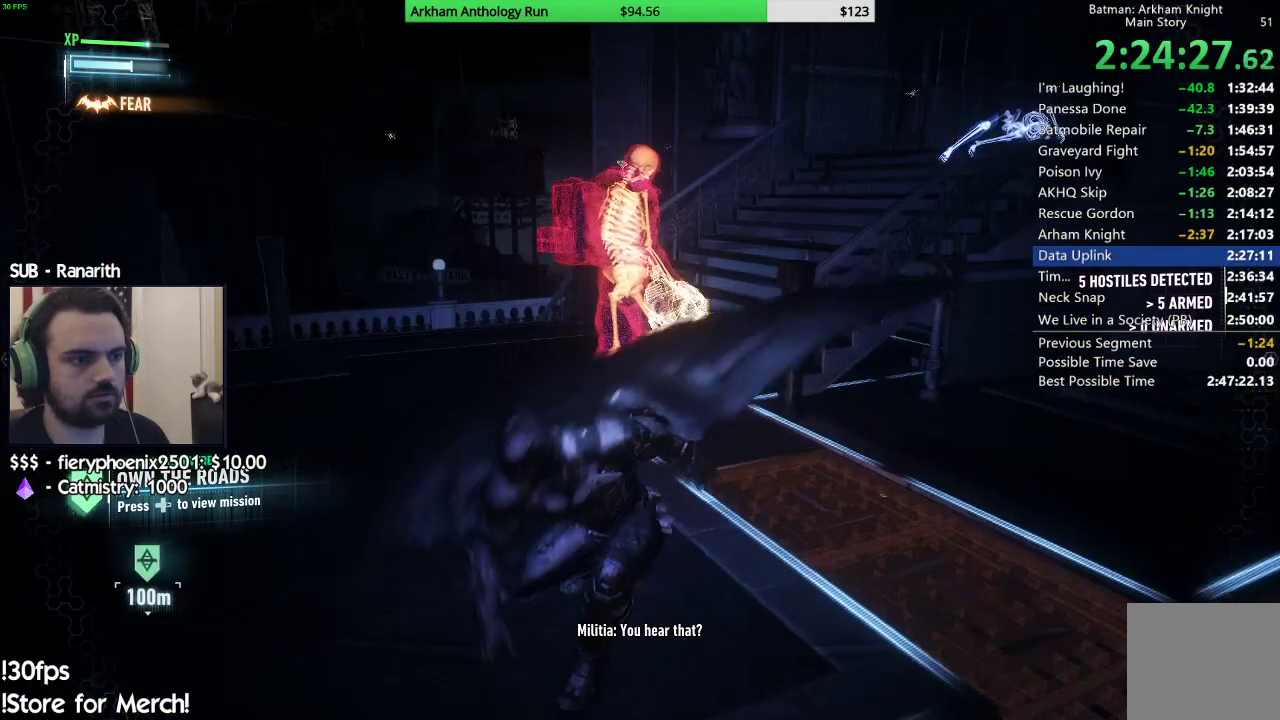
{"buttons": [], "left_stick": "up", "right_stick": "center", "events": [[50, "B", "down"], [117, "B", "up"], [200, "B", "down"], [283, "B", "up"]]}
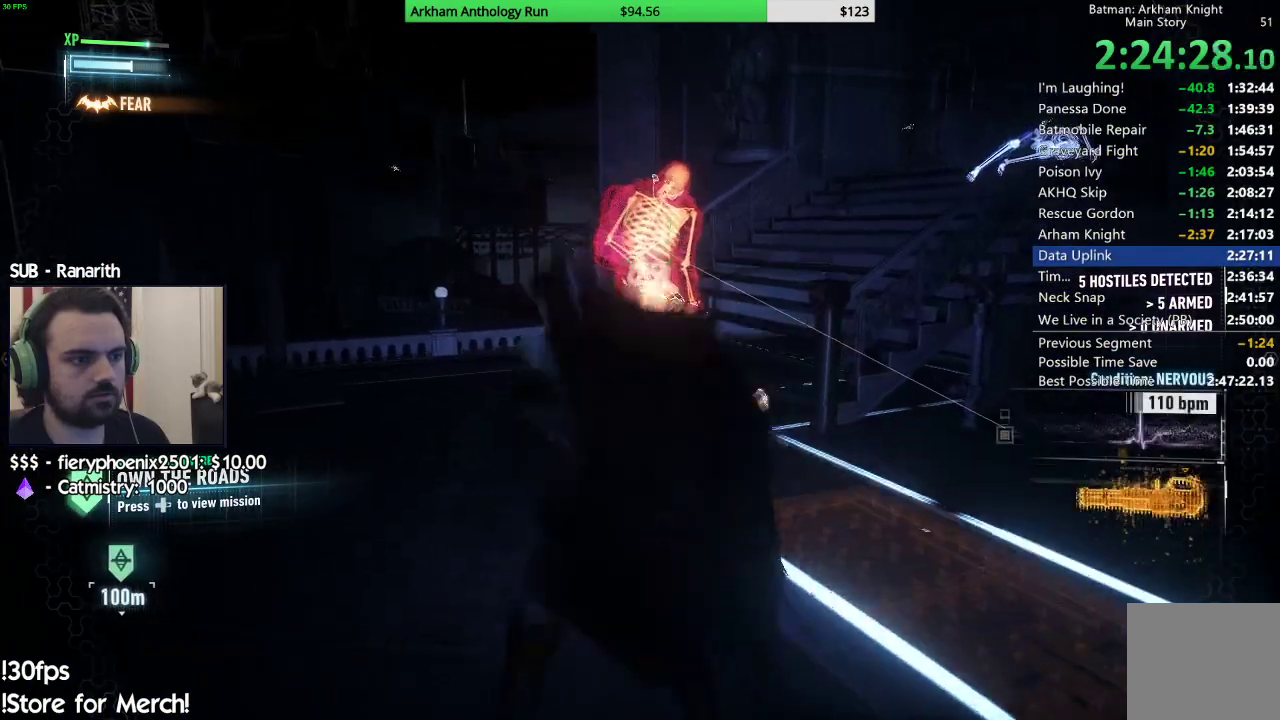
{"buttons": ["X"], "left_stick": "up", "right_stick": "center", "events": [[117, "right_stick", "down"], [300, "right_stick", "center"], [483, "X", "down"]]}
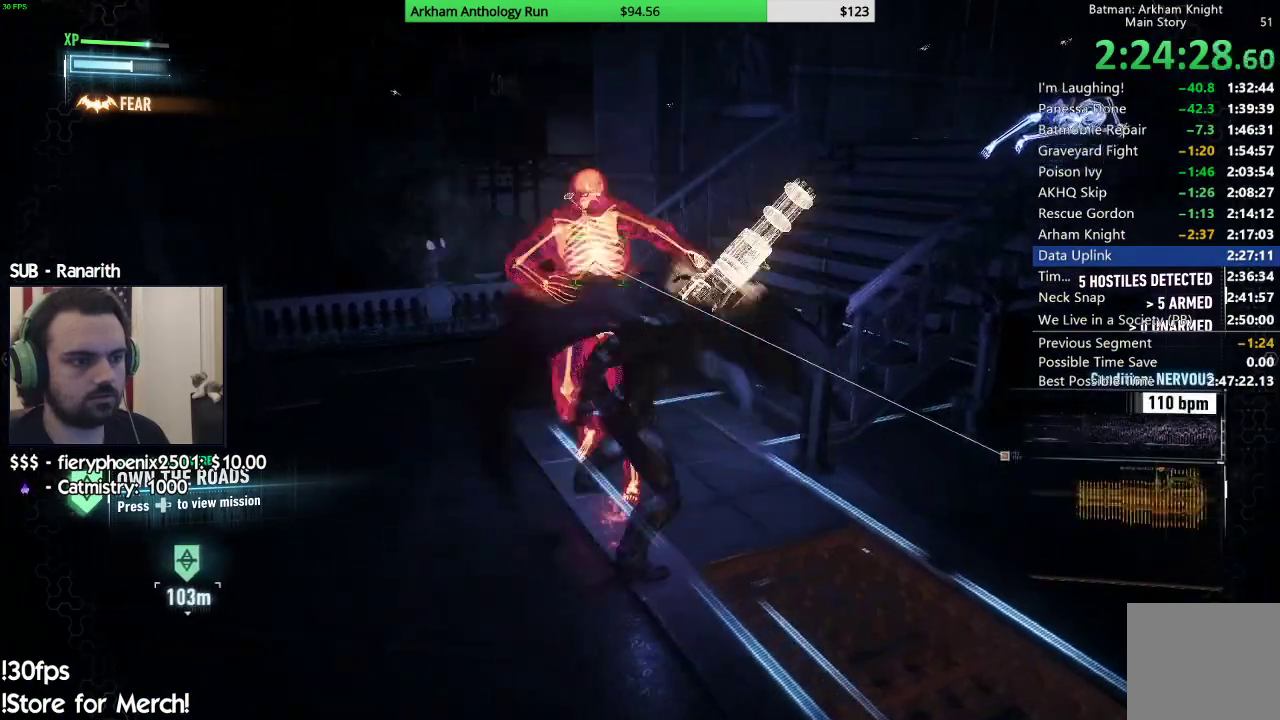
{"buttons": ["X"], "left_stick": "center", "right_stick": "center", "events": [[83, "X", "up"], [167, "X", "down"], [250, "X", "up"], [333, "X", "down"], [417, "X", "up"], [450, "left_stick", "center"], [483, "X", "down"]]}
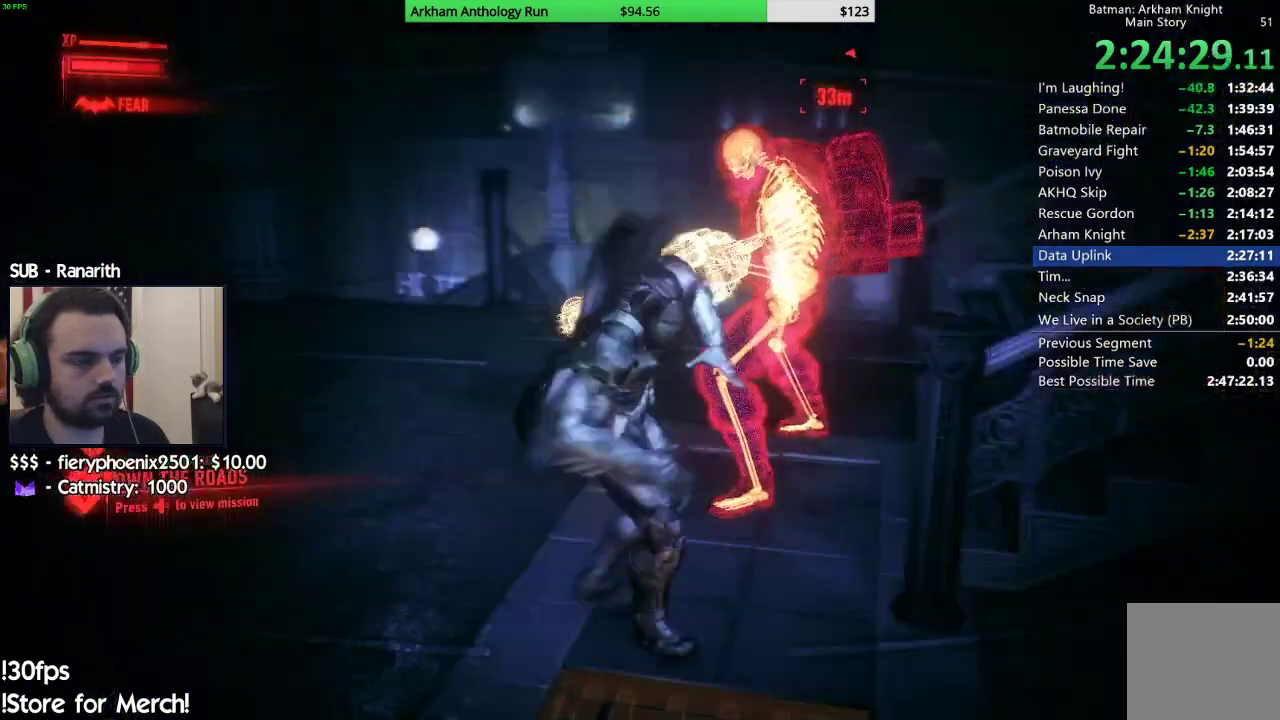
{"buttons": ["X"], "left_stick": "center", "right_stick": "right", "events": [[67, "X", "up"], [150, "X", "down"], [167, "right_stick", "right"], [233, "X", "up"], [317, "X", "down"], [400, "X", "up"], [483, "X", "down"]]}
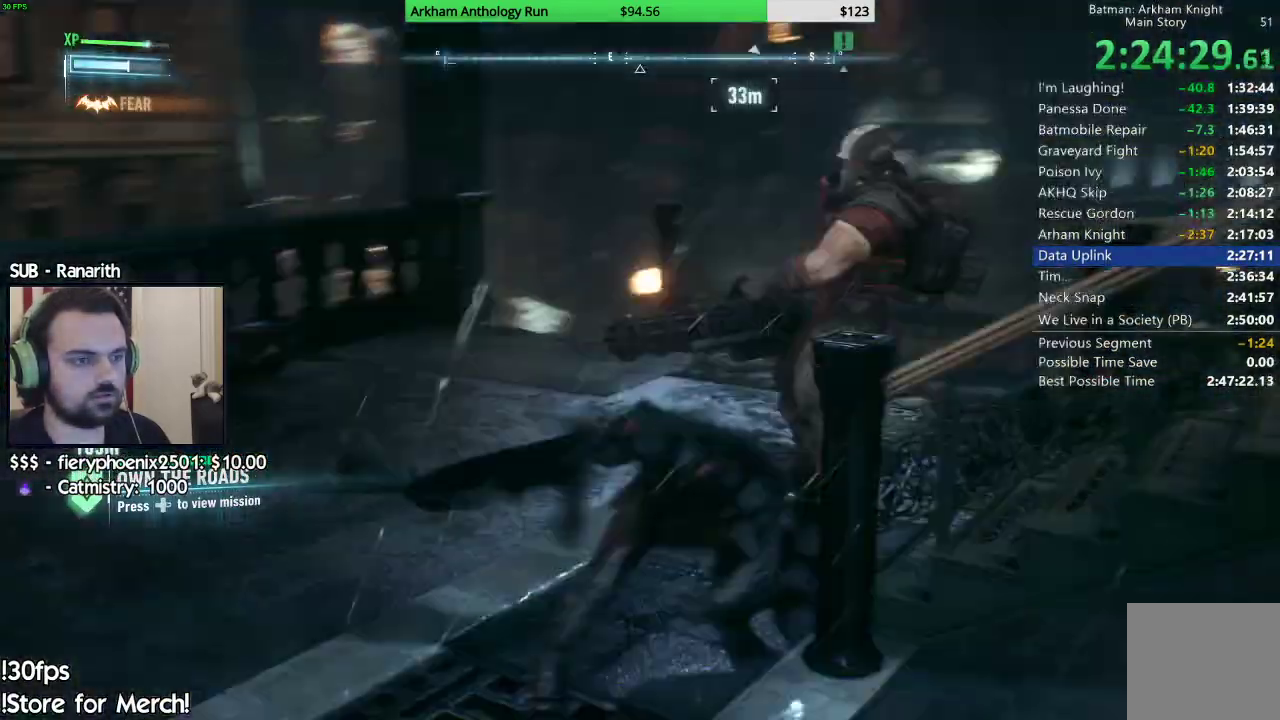
{"buttons": ["X"], "left_stick": "center", "right_stick": "center", "events": [[83, "X", "up"], [150, "X", "down"], [150, "right_stick", "center"], [250, "X", "up"], [317, "X", "down"], [400, "X", "up"], [483, "X", "down"]]}
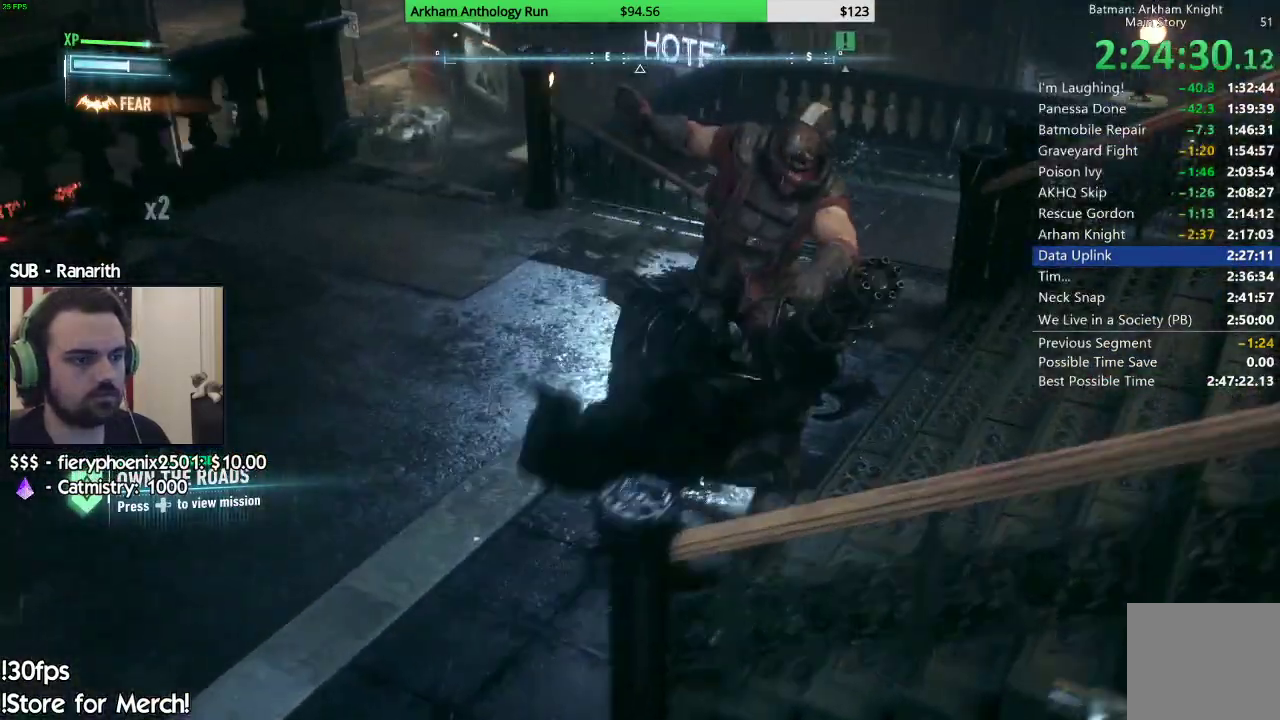
{"buttons": [], "left_stick": "center", "right_stick": "center"}
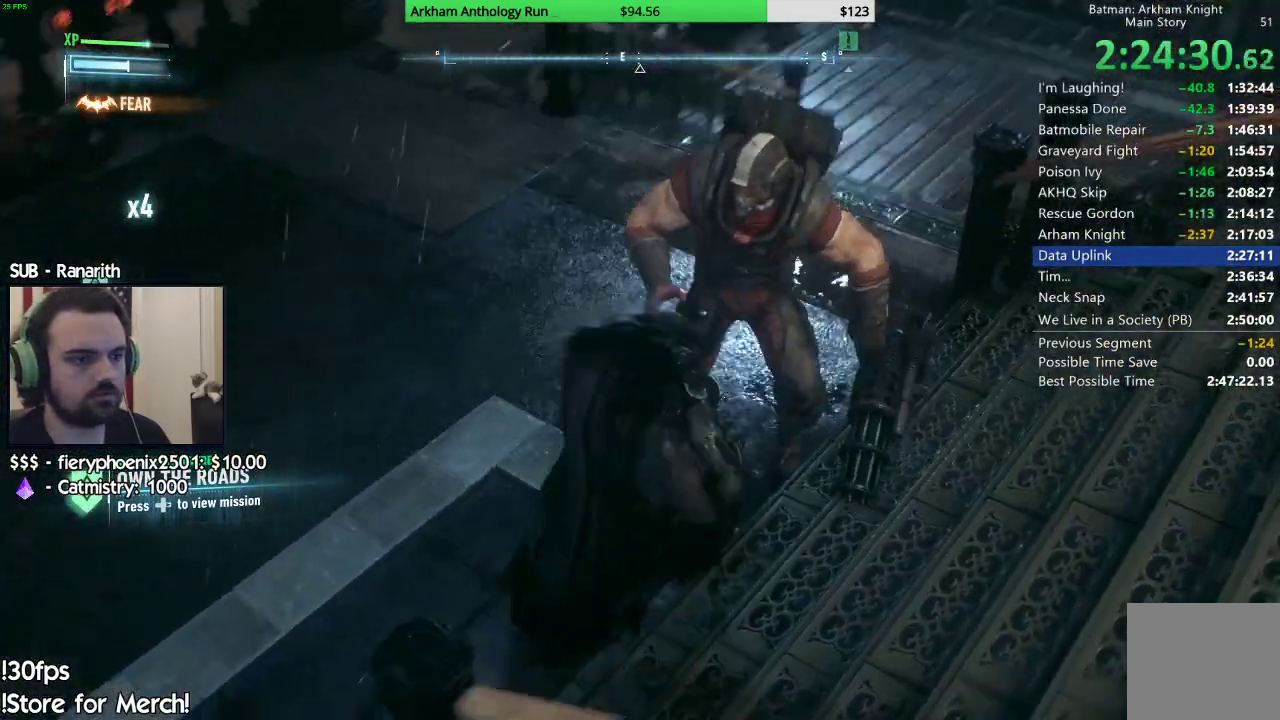
{"buttons": [], "left_stick": "center", "right_stick": "center", "events": [[67, "X", "down"], [133, "X", "up"], [217, "X", "down"], [300, "X", "up"], [367, "X", "down"], [450, "X", "up"]]}
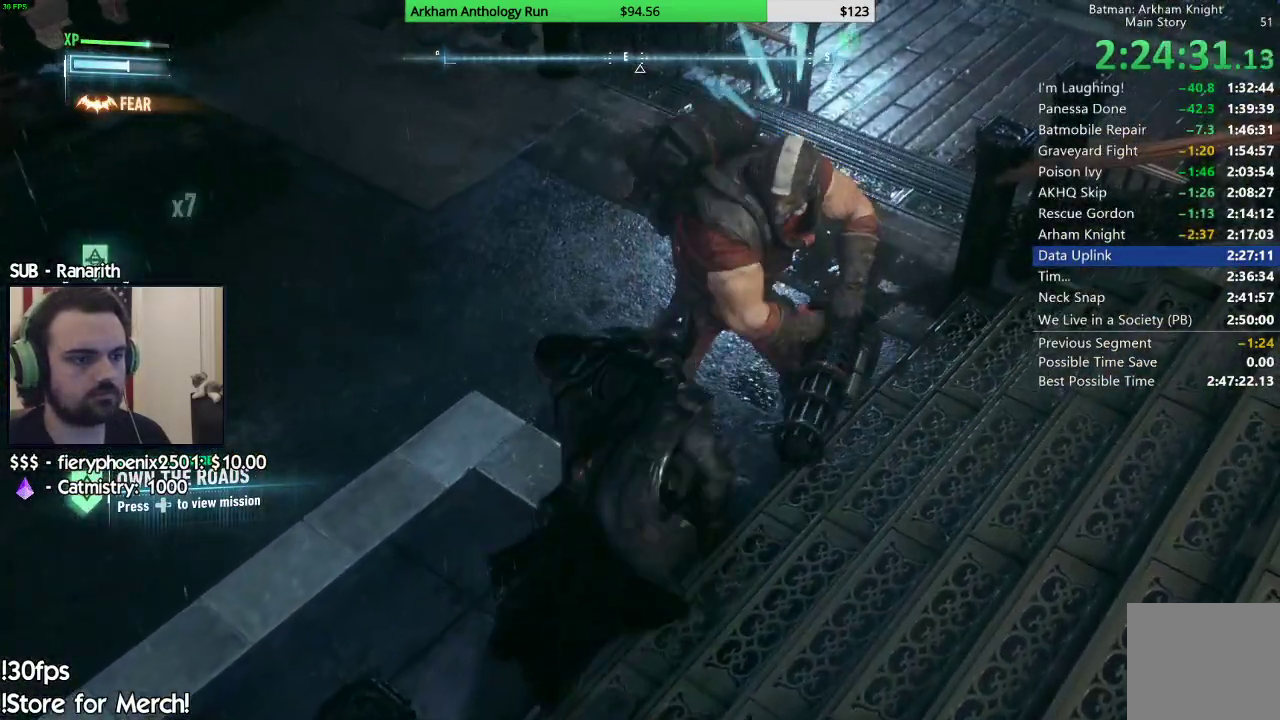
{"buttons": [], "left_stick": "center", "right_stick": "center", "events": [[33, "X", "down"], [117, "X", "up"], [183, "X", "down"], [250, "X", "up"], [383, "Y", "down"], [467, "Y", "up"]]}
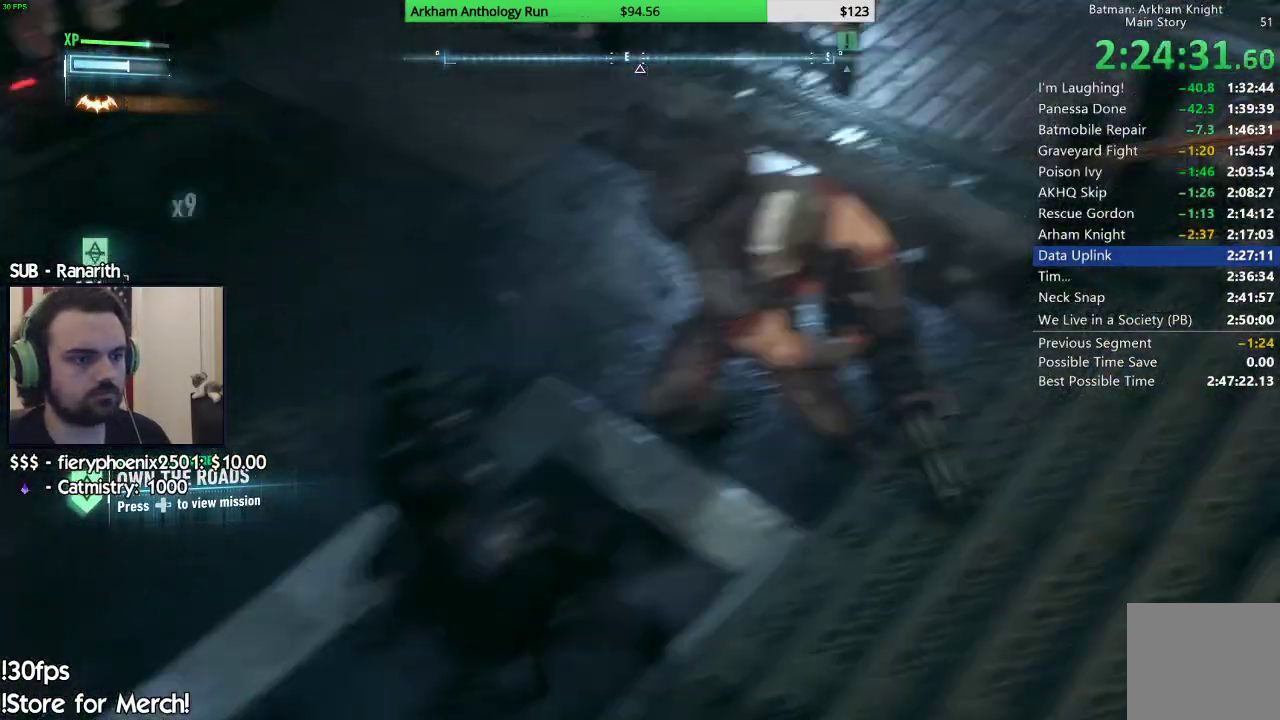
{"buttons": ["X"], "left_stick": "center", "right_stick": "center", "events": [[100, "X", "down"], [167, "X", "up"], [267, "X", "down"], [333, "X", "up"], [433, "X", "down"]]}
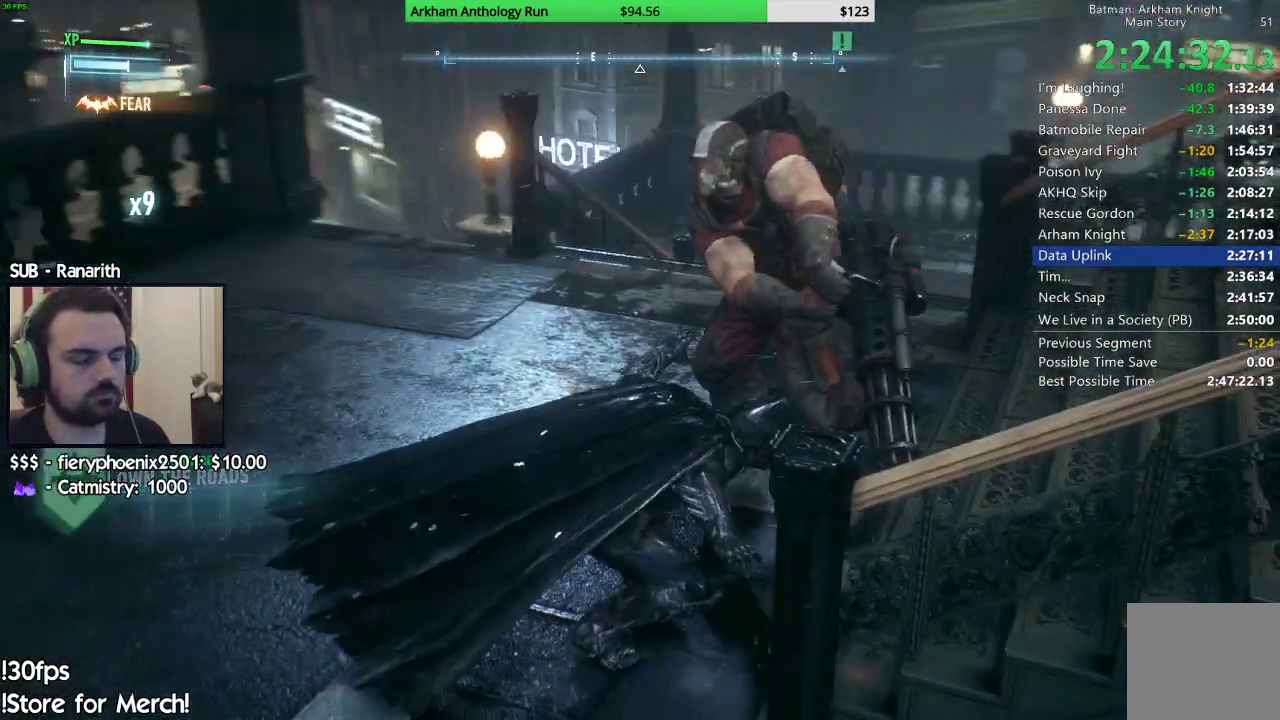
{"buttons": [], "left_stick": "up", "right_stick": "center", "events": [[17, "X", "up"], [50, "left_stick", "up"], [100, "X", "down"], [183, "X", "up"], [250, "X", "down"], [333, "X", "up"], [417, "X", "down"], [500, "X", "up"]]}
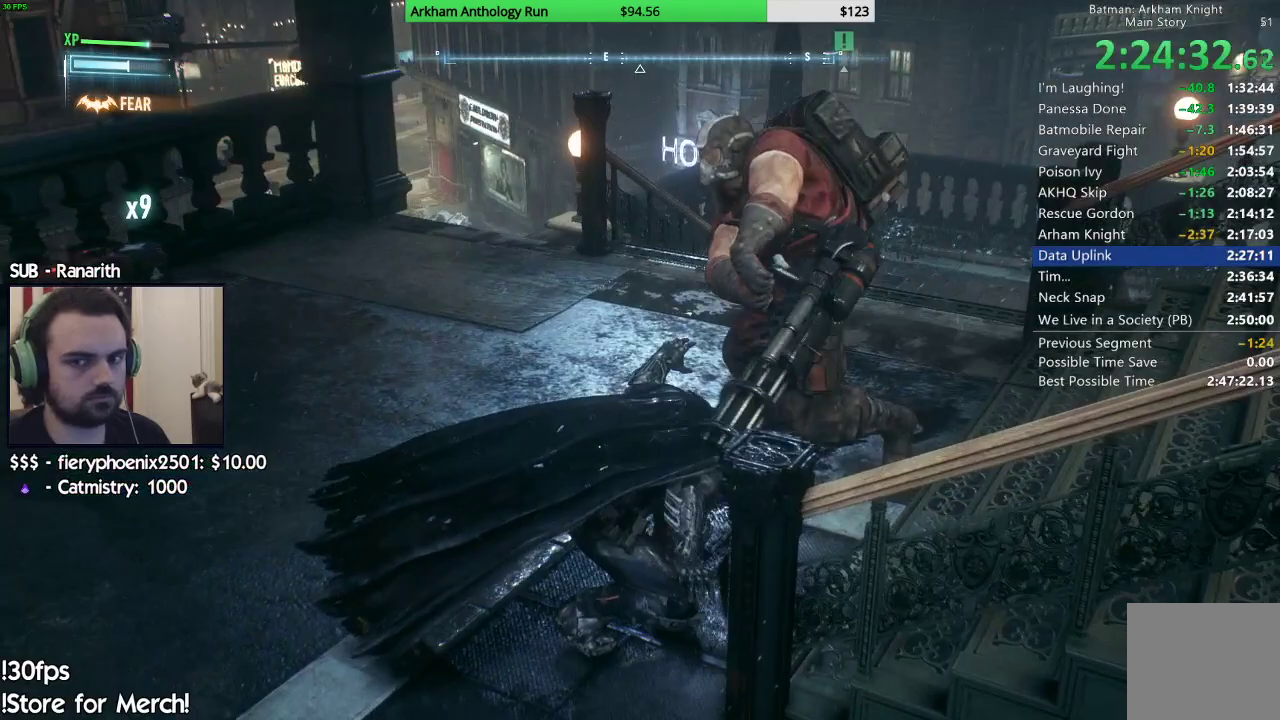
{"buttons": [], "left_stick": "up", "right_stick": "center", "events": [[67, "X", "down"], [133, "X", "up"], [233, "X", "down"], [300, "X", "up"], [383, "X", "down"], [450, "X", "up"]]}
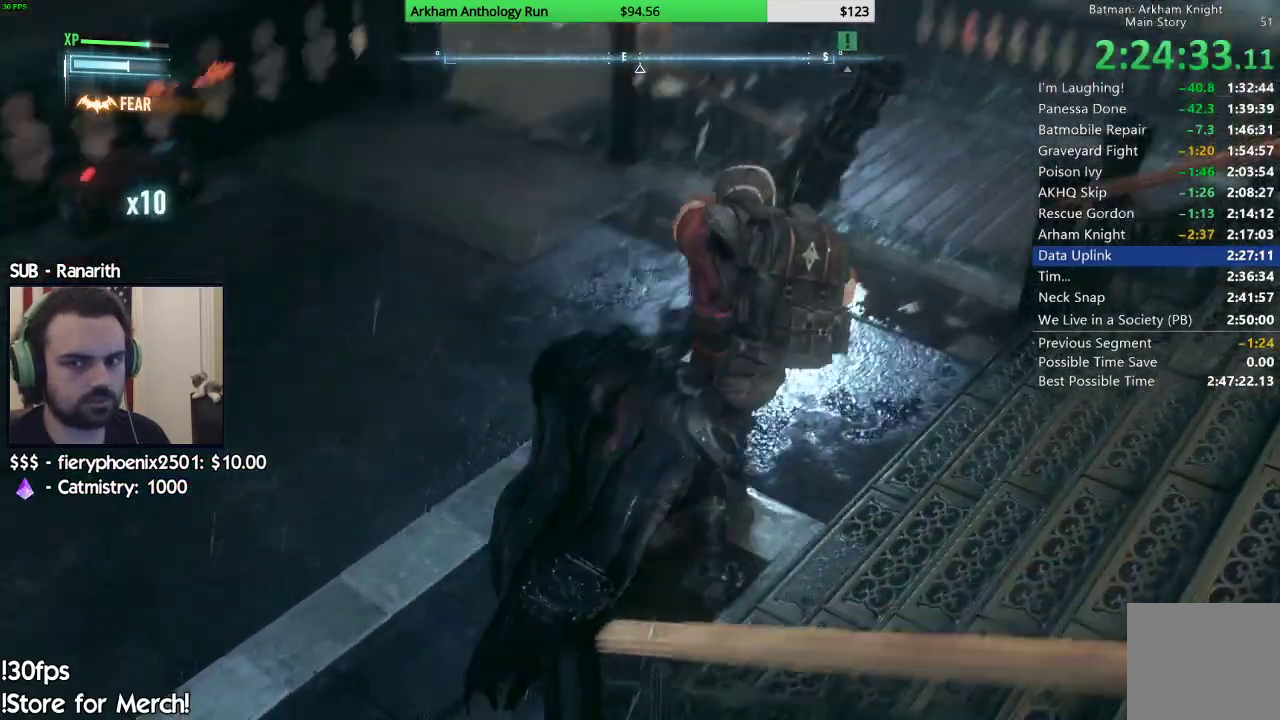
{"buttons": ["X"], "left_stick": "up", "right_stick": "center", "events": [[33, "X", "down"], [117, "X", "up"], [183, "X", "down"], [250, "X", "up"], [317, "X", "down"], [383, "X", "up"], [450, "X", "down"]]}
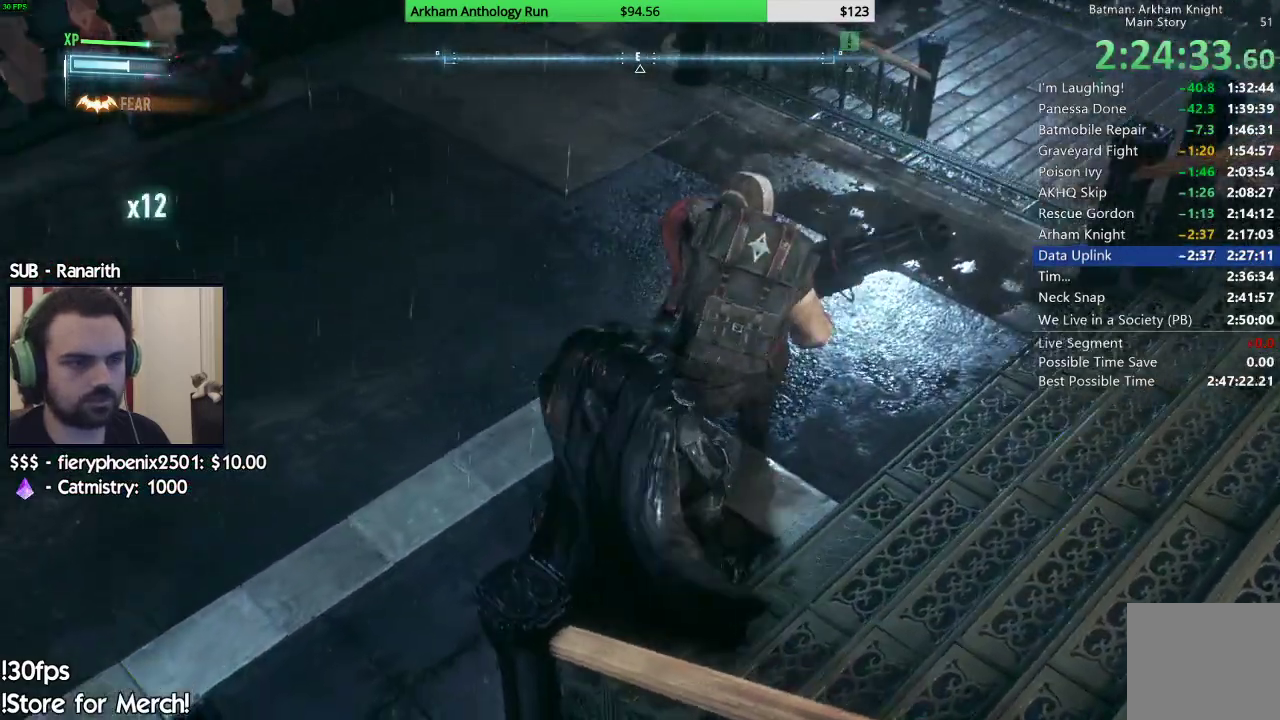
{"buttons": ["X"], "left_stick": "center", "right_stick": "center", "events": [[50, "X", "up"], [50, "left_stick", "center"], [150, "X", "down"], [250, "X", "up"], [317, "X", "down"], [417, "X", "up"], [467, "X", "down"]]}